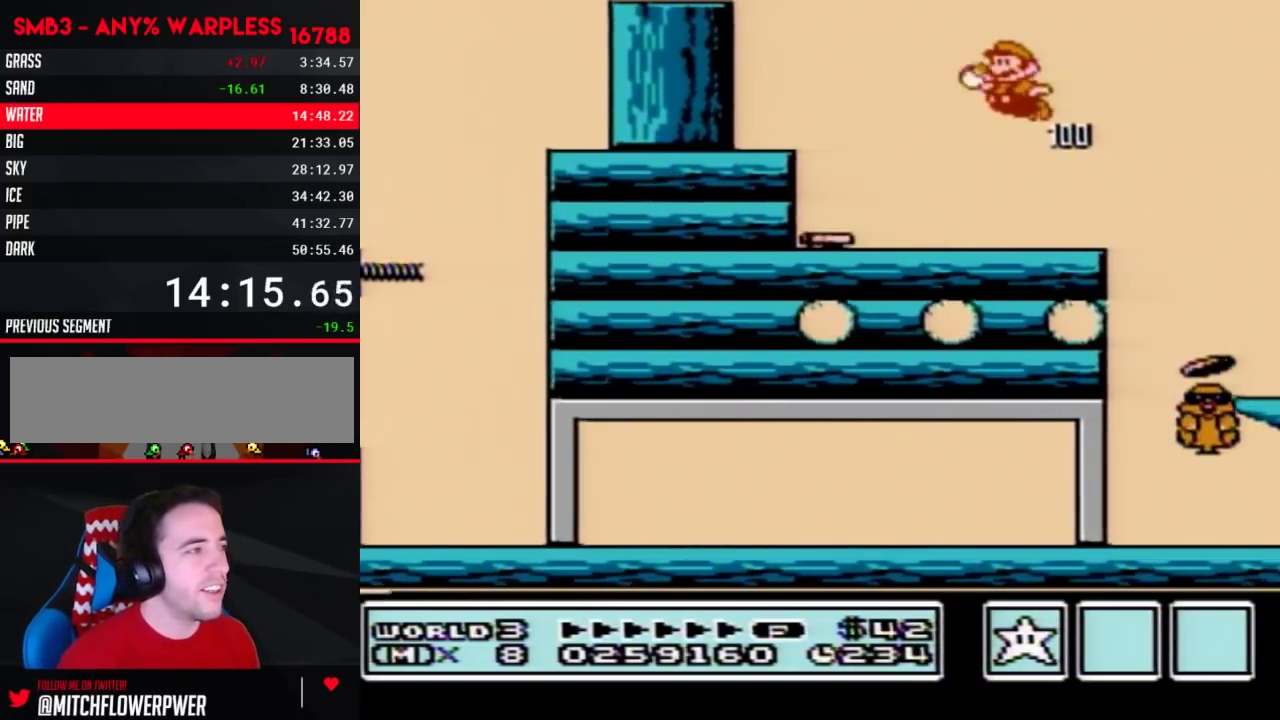
Gameplay with a controller (Nintendo layout); each line is a JSON object with the inputs held at the frame after it. "events" lists button and stick changes between this image and that frame as [ms after this image, input, new state], when the widget could be followed in between. Not read: L3 R3.
{"buttons": ["B", "DPAD_RIGHT"], "events": [[217, "DPAD_RIGHT", "down"]]}
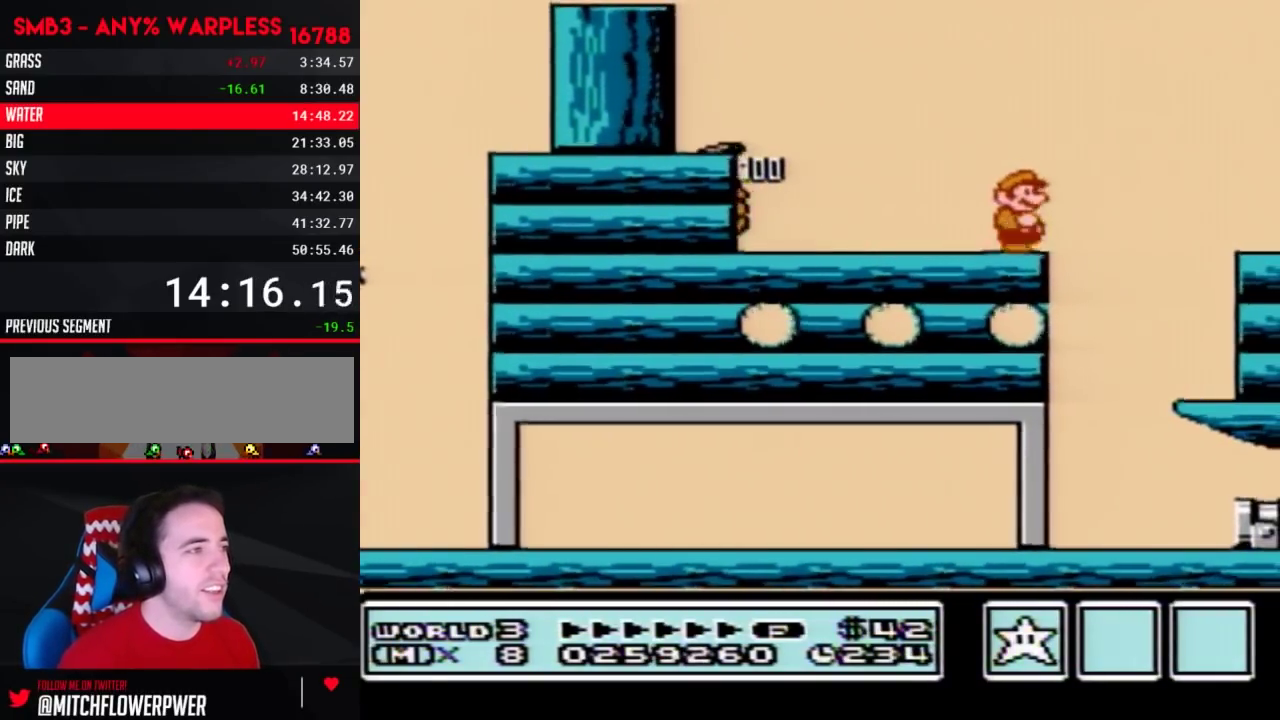
{"buttons": [], "events": [[67, "A", "down"], [217, "DPAD_RIGHT", "up"], [283, "A", "up"], [317, "B", "up"], [317, "DPAD_LEFT", "down"], [400, "B", "down"], [400, "DPAD_LEFT", "up"], [500, "B", "up"]]}
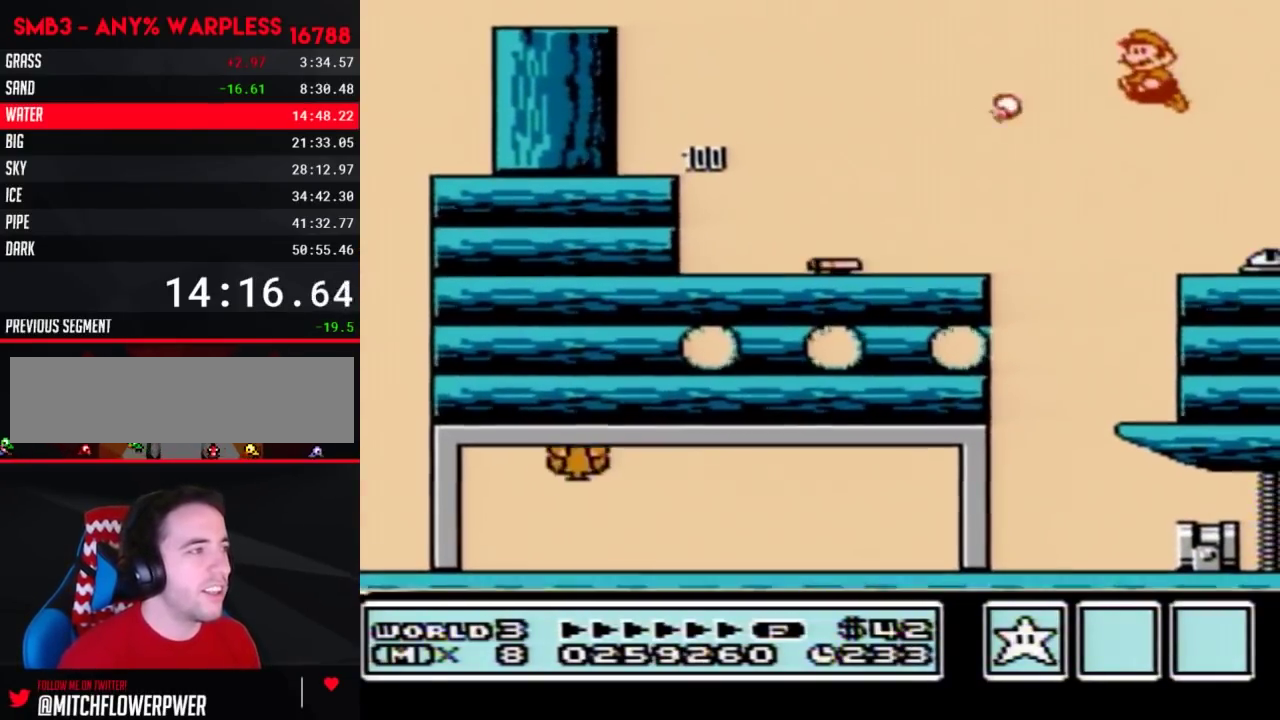
{"buttons": ["DPAD_RIGHT"], "events": [[217, "DPAD_RIGHT", "down"]]}
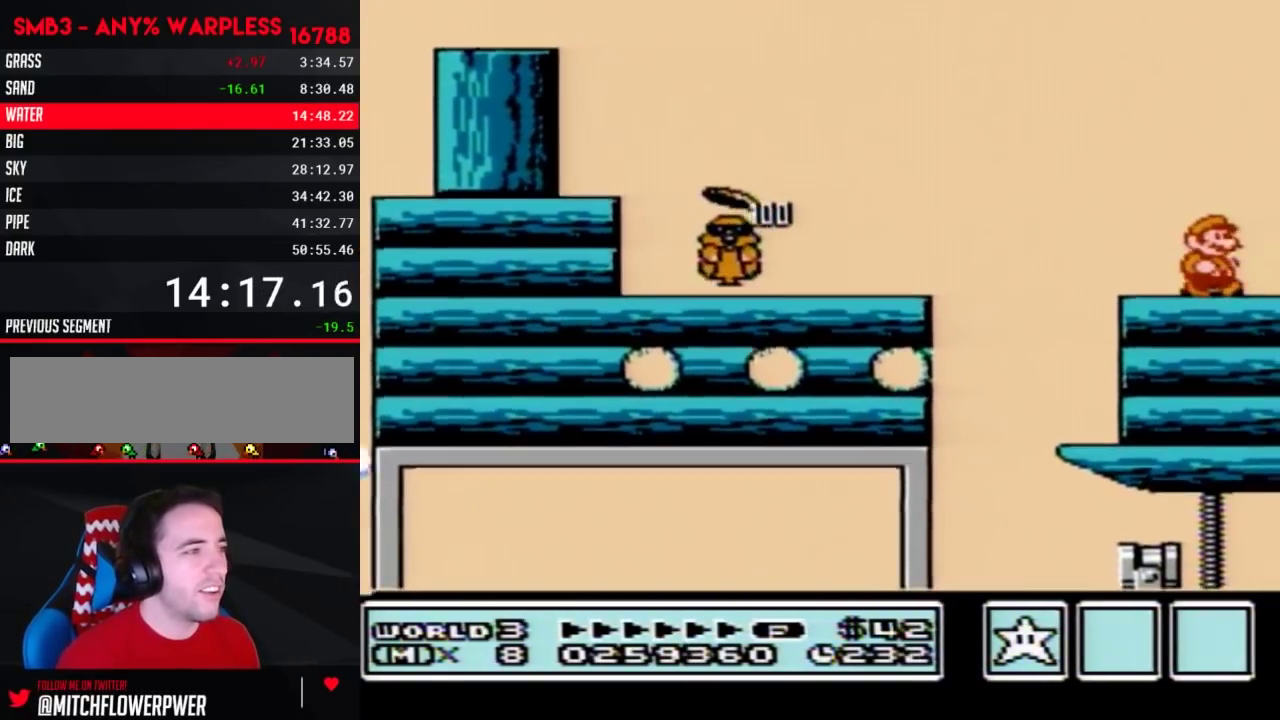
{"buttons": ["B"], "events": [[367, "DPAD_RIGHT", "up"], [433, "B", "down"], [433, "DPAD_LEFT", "down"], [500, "DPAD_LEFT", "up"]]}
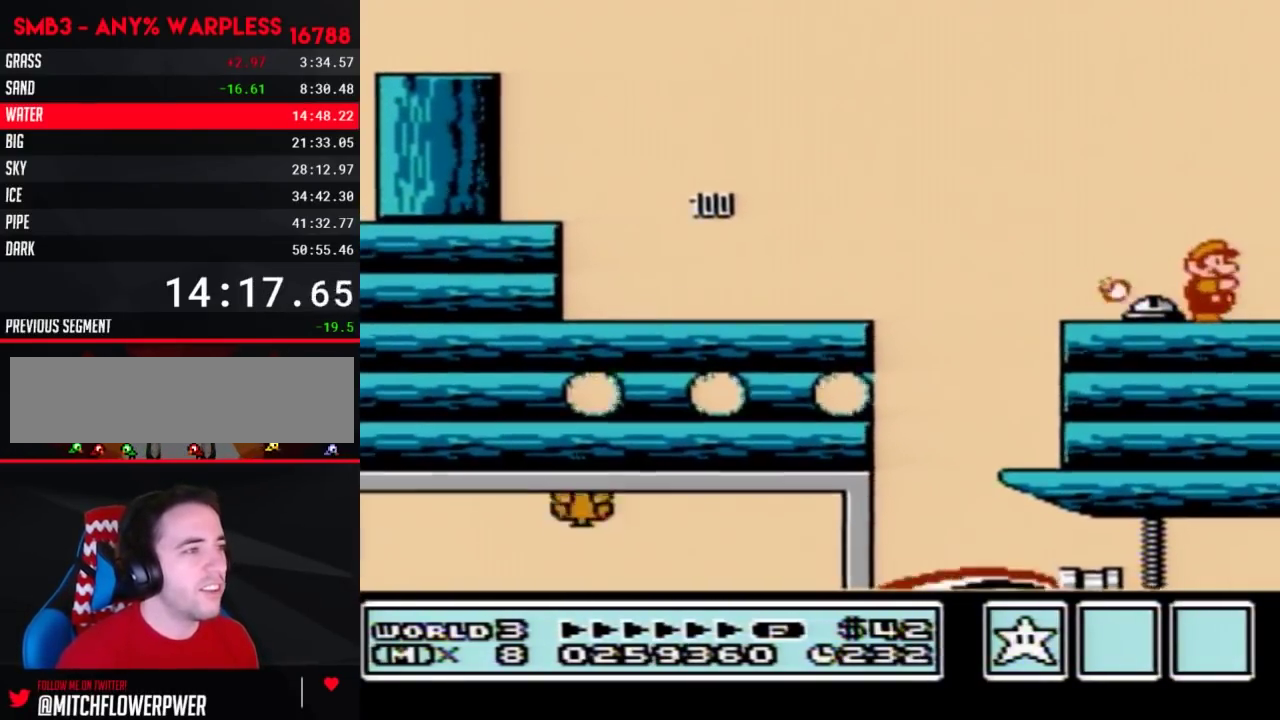
{"buttons": ["B", "DPAD_RIGHT"], "events": [[33, "DPAD_RIGHT", "down"]]}
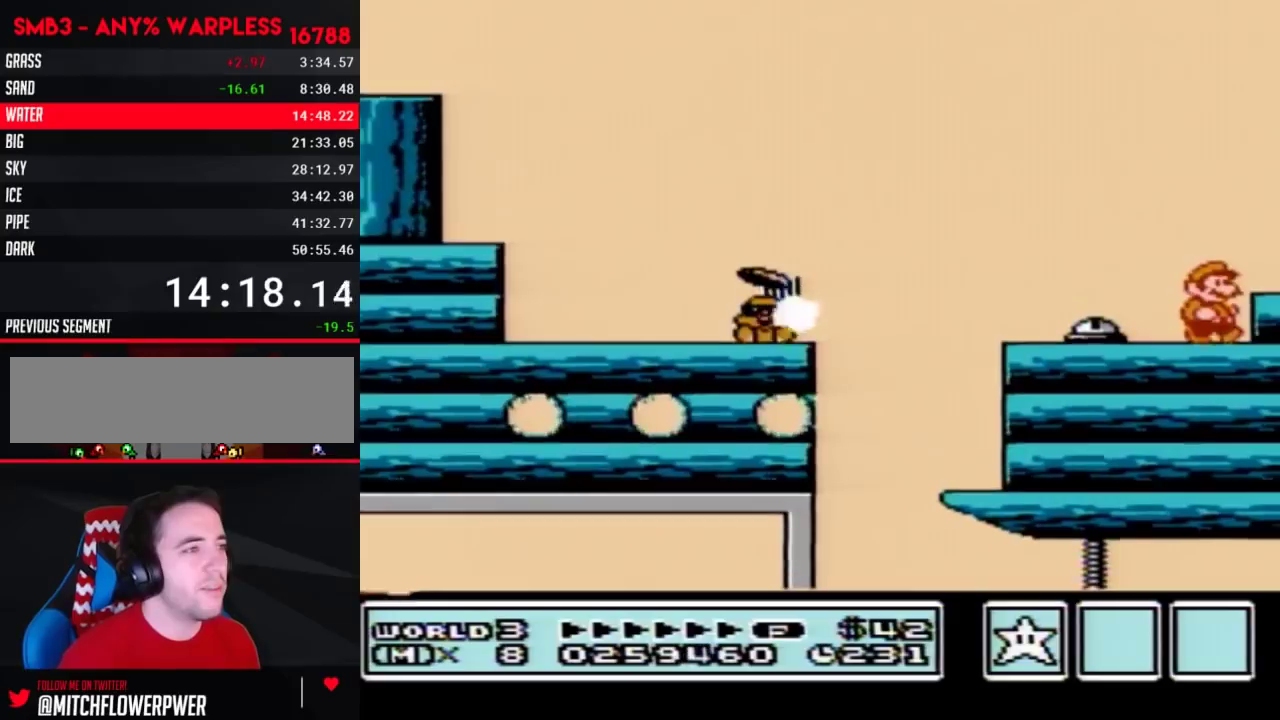
{"buttons": ["B", "DPAD_RIGHT"], "events": [[50, "A", "down"], [150, "A", "up"], [150, "B", "up"], [283, "B", "down"]]}
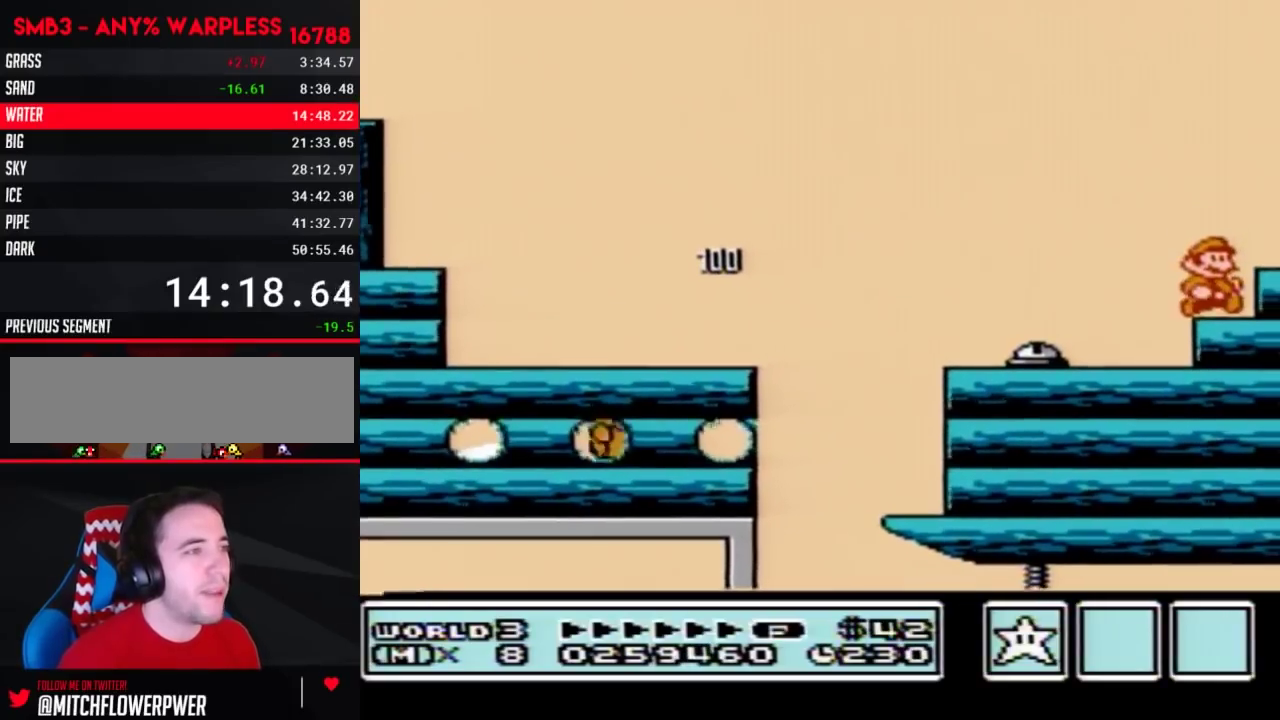
{"buttons": ["B"], "events": [[50, "DPAD_DOWN", "down"], [50, "DPAD_RIGHT", "up"], [83, "A", "down"], [150, "DPAD_DOWN", "up"], [183, "A", "up"], [217, "B", "up"], [283, "B", "down"]]}
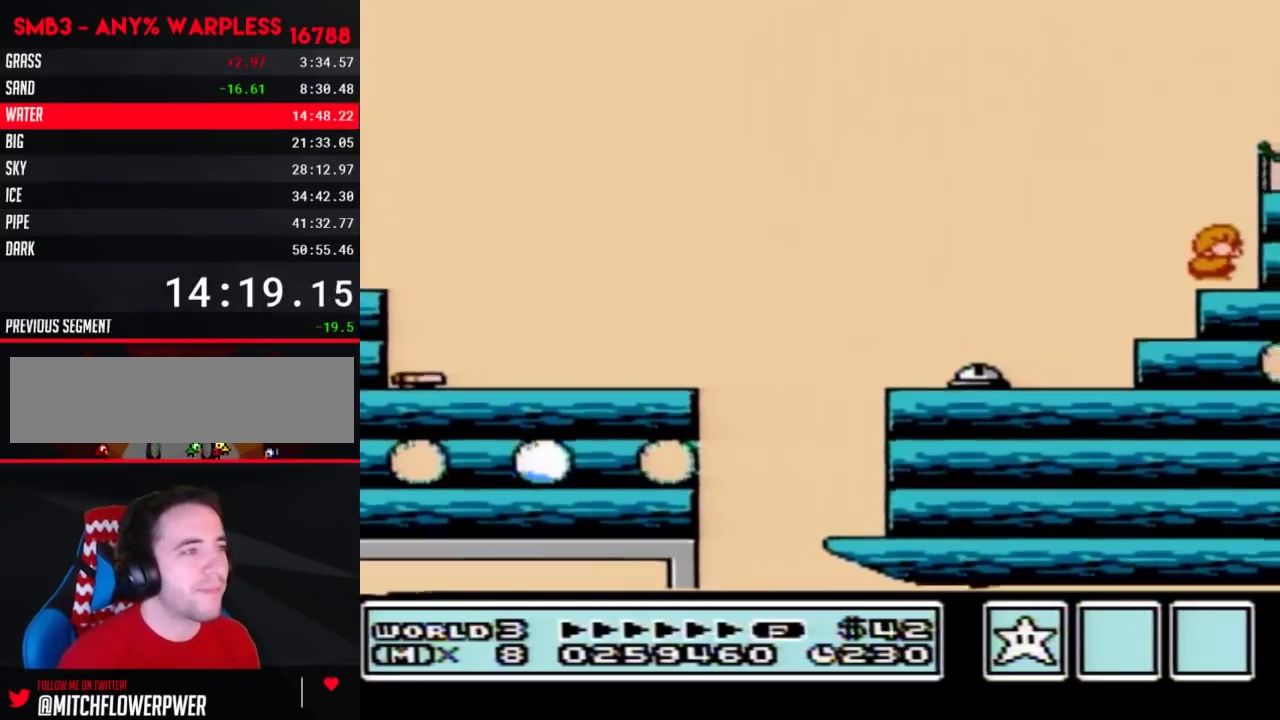
{"buttons": ["DPAD_RIGHT"], "events": [[50, "DPAD_DOWN", "down"], [83, "A", "down"], [150, "DPAD_DOWN", "up"], [283, "DPAD_RIGHT", "down"], [300, "A", "up"], [333, "B", "up"]]}
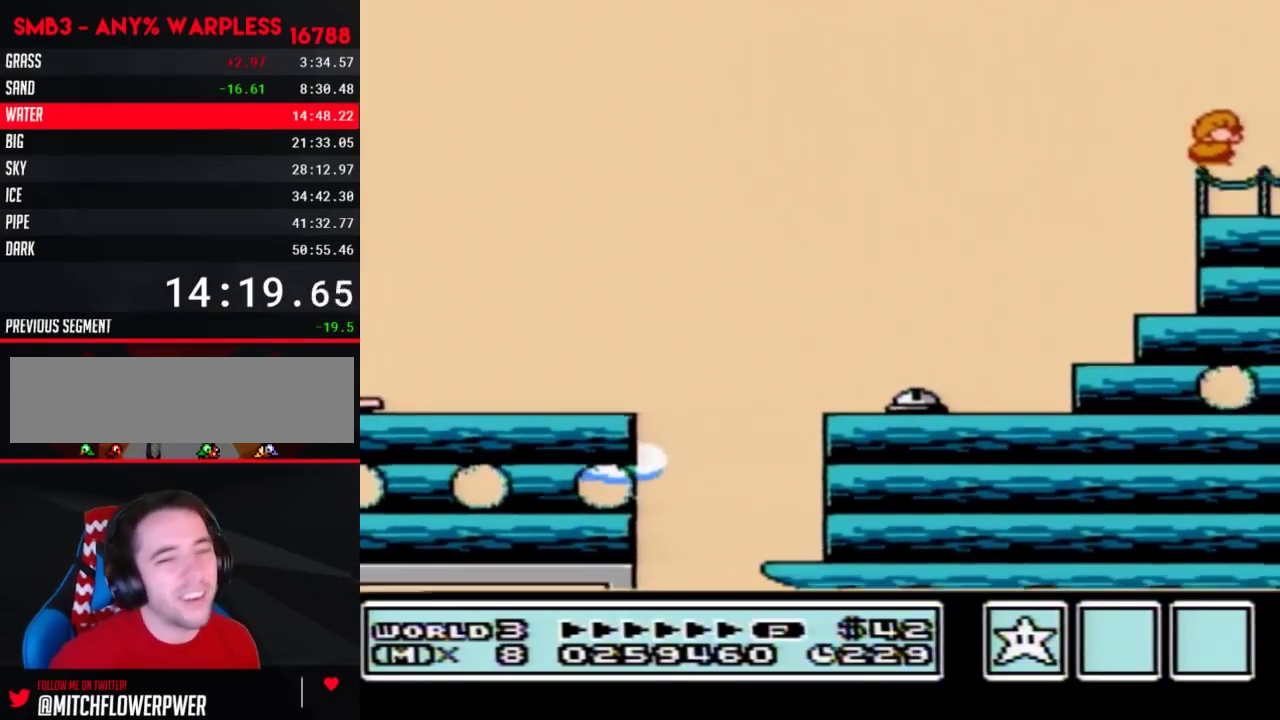
{"buttons": ["DPAD_RIGHT"], "events": []}
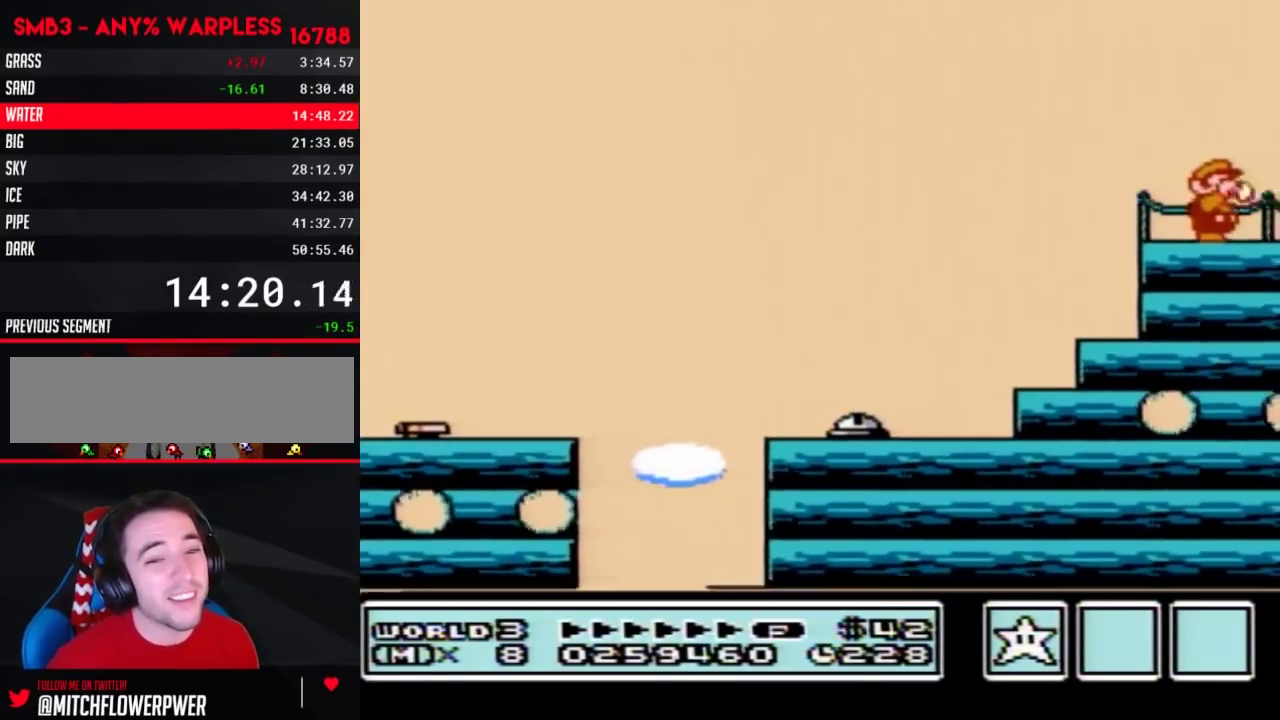
{"buttons": ["DPAD_RIGHT"], "events": [[367, "B", "down"], [433, "B", "up"]]}
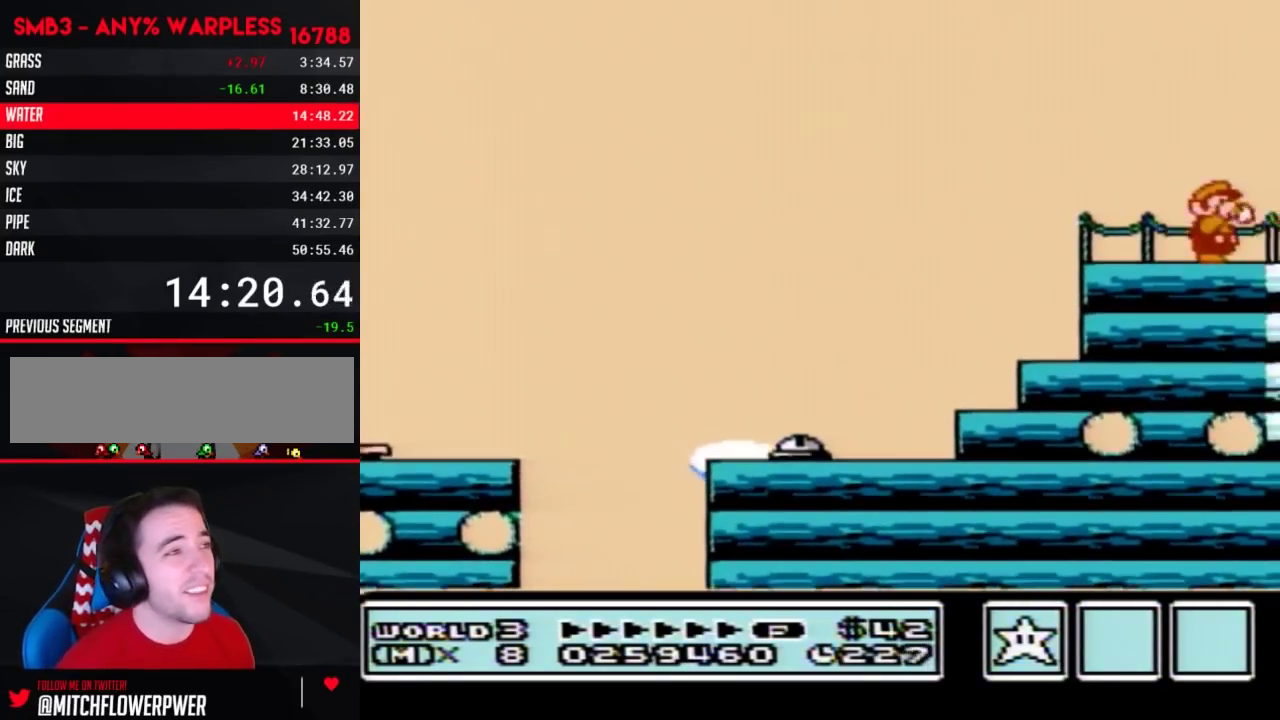
{"buttons": ["B", "DPAD_RIGHT"], "events": [[33, "B", "down"]]}
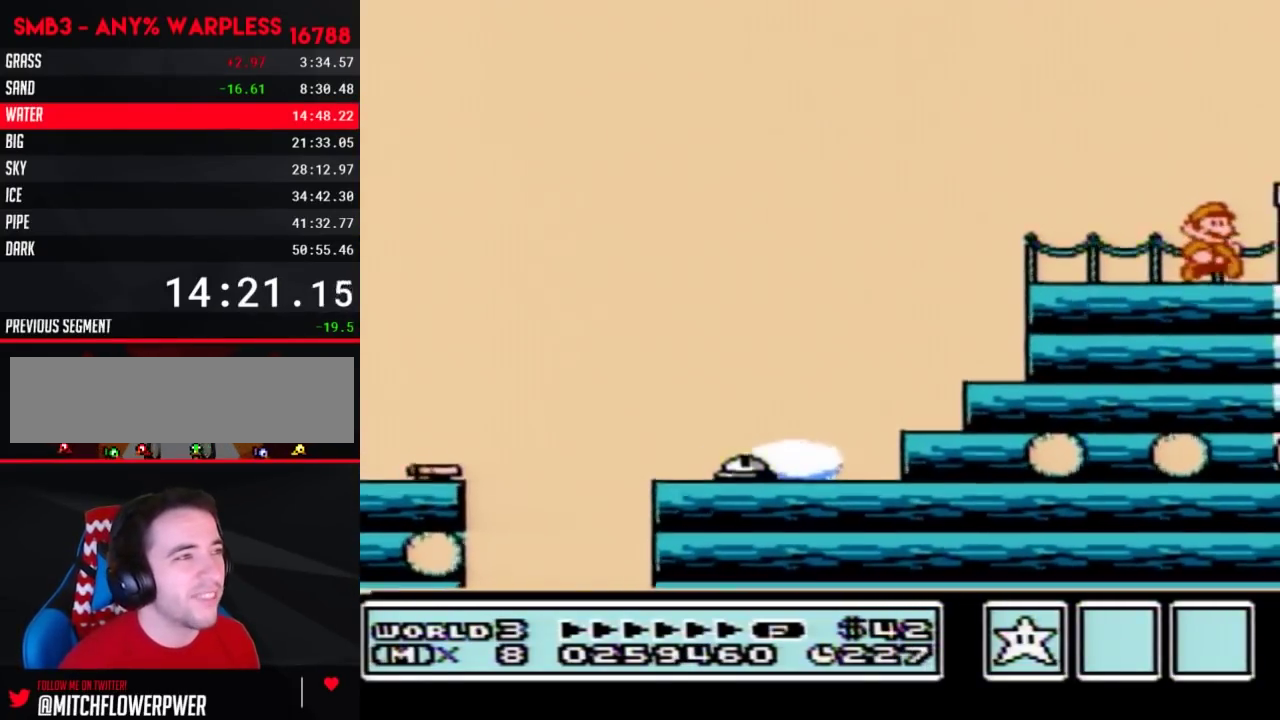
{"buttons": ["B", "DPAD_RIGHT"], "events": [[250, "A", "down"], [367, "A", "up"], [400, "B", "up"], [500, "B", "down"]]}
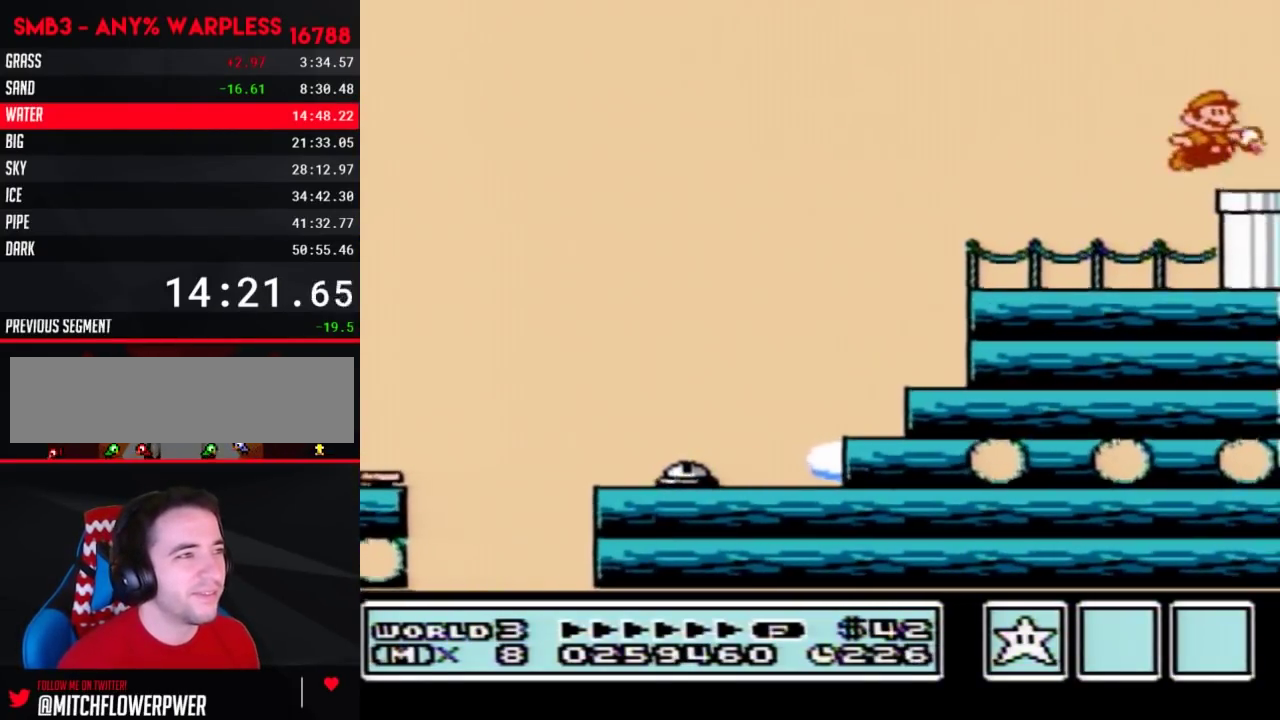
{"buttons": ["B", "DPAD_DOWN"], "events": [[367, "DPAD_DOWN", "down"], [400, "DPAD_RIGHT", "up"]]}
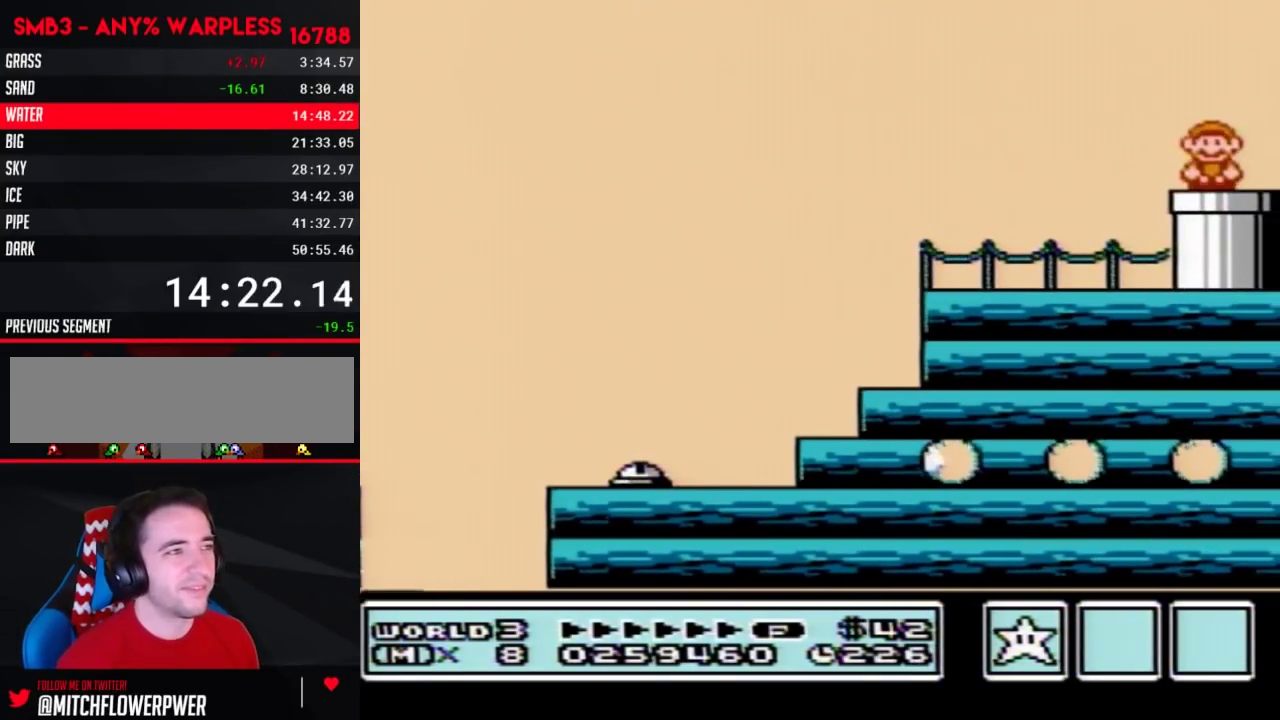
{"buttons": [], "events": [[83, "B", "up"], [183, "DPAD_DOWN", "up"]]}
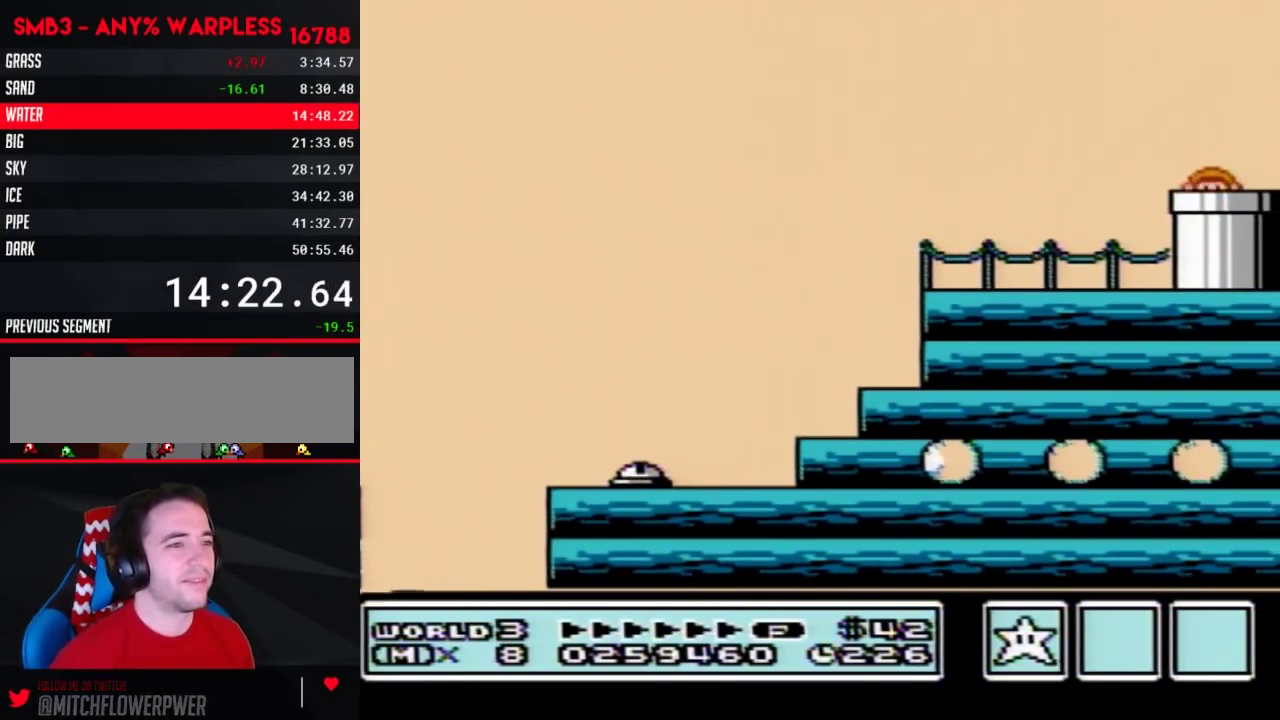
{"buttons": ["B", "DPAD_RIGHT"], "events": [[283, "B", "down"], [367, "DPAD_RIGHT", "down"]]}
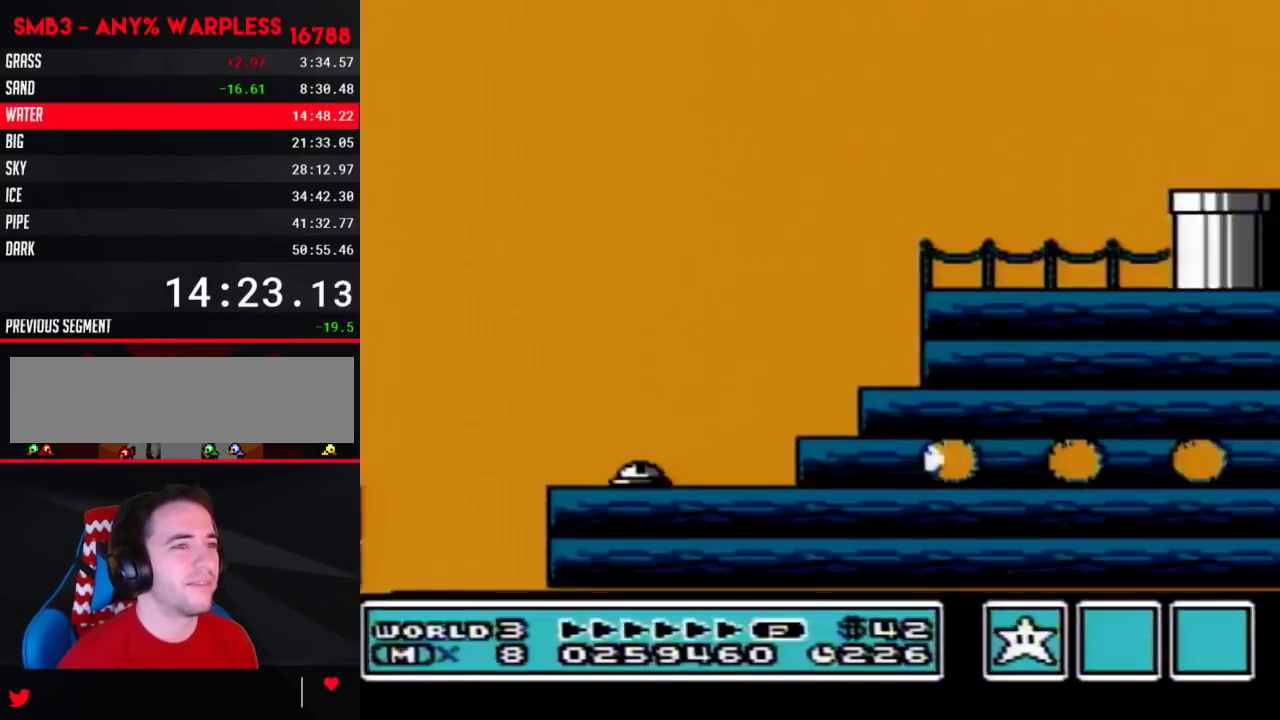
{"buttons": ["B", "DPAD_RIGHT"], "events": []}
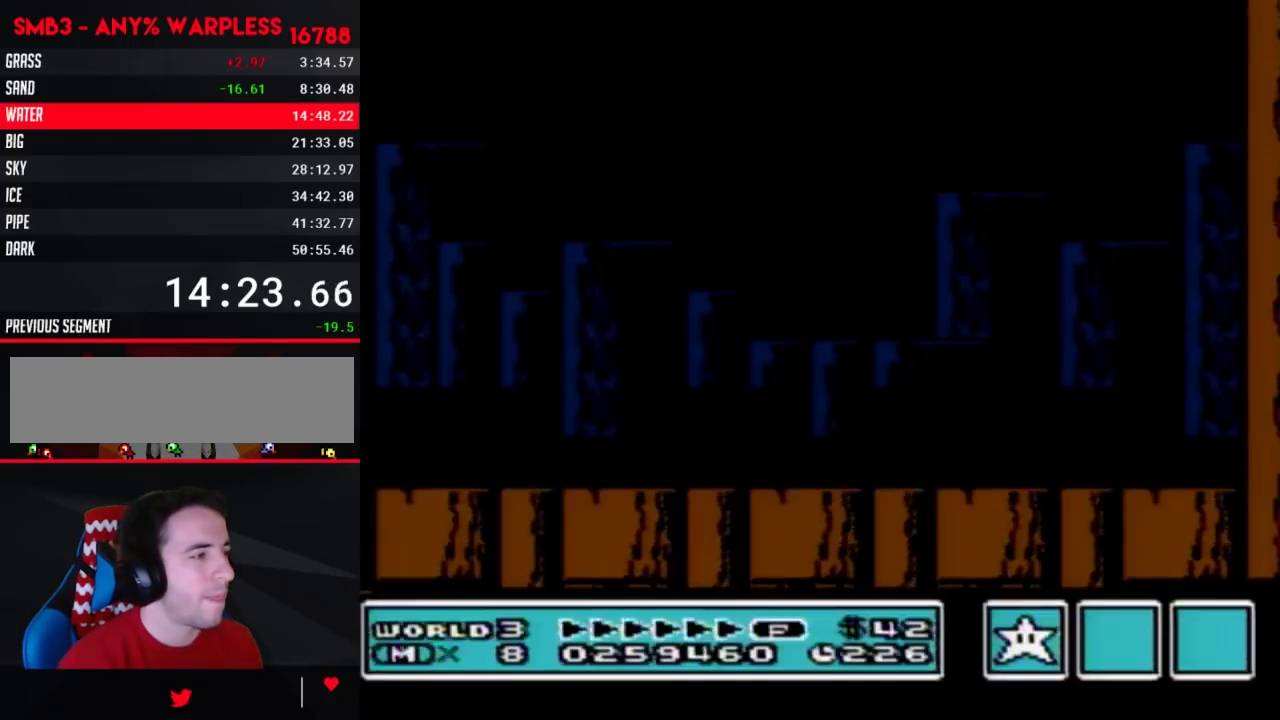
{"buttons": ["B", "DPAD_RIGHT"], "events": [[400, "B", "up"], [467, "B", "down"]]}
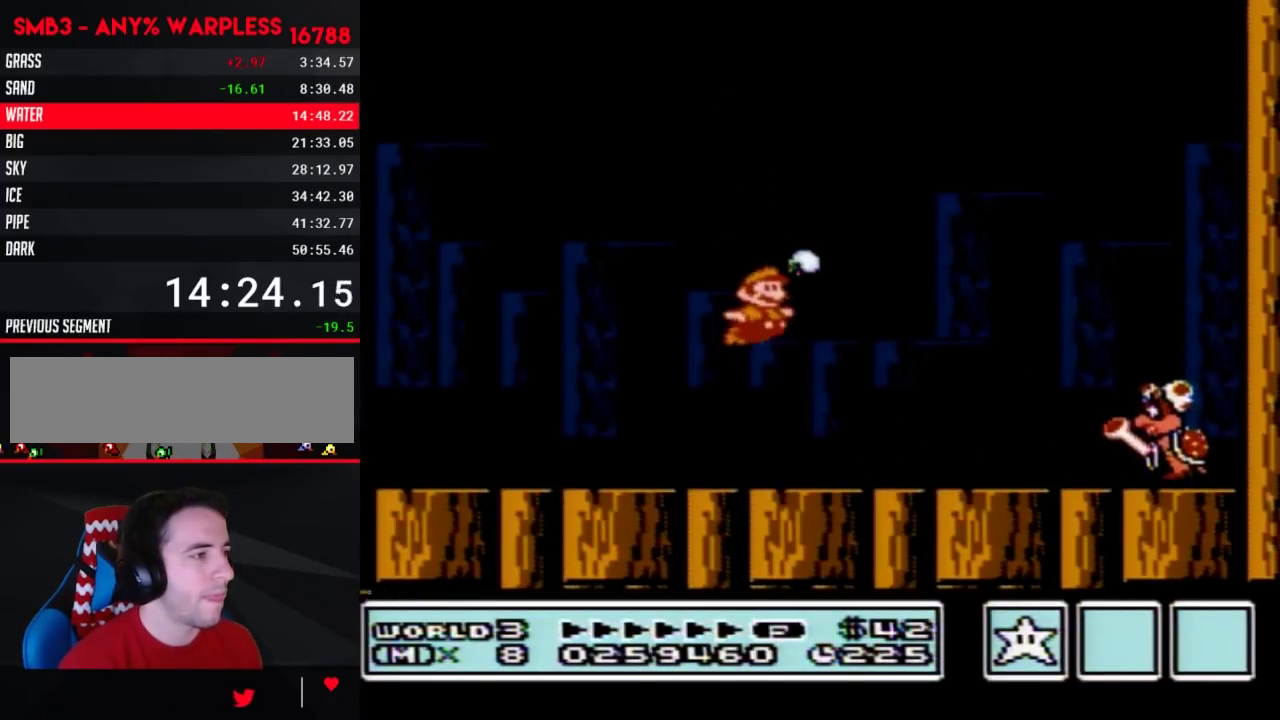
{"buttons": ["B", "DPAD_LEFT"], "events": [[33, "B", "up"], [83, "B", "down"], [117, "DPAD_RIGHT", "up"], [217, "DPAD_LEFT", "down"]]}
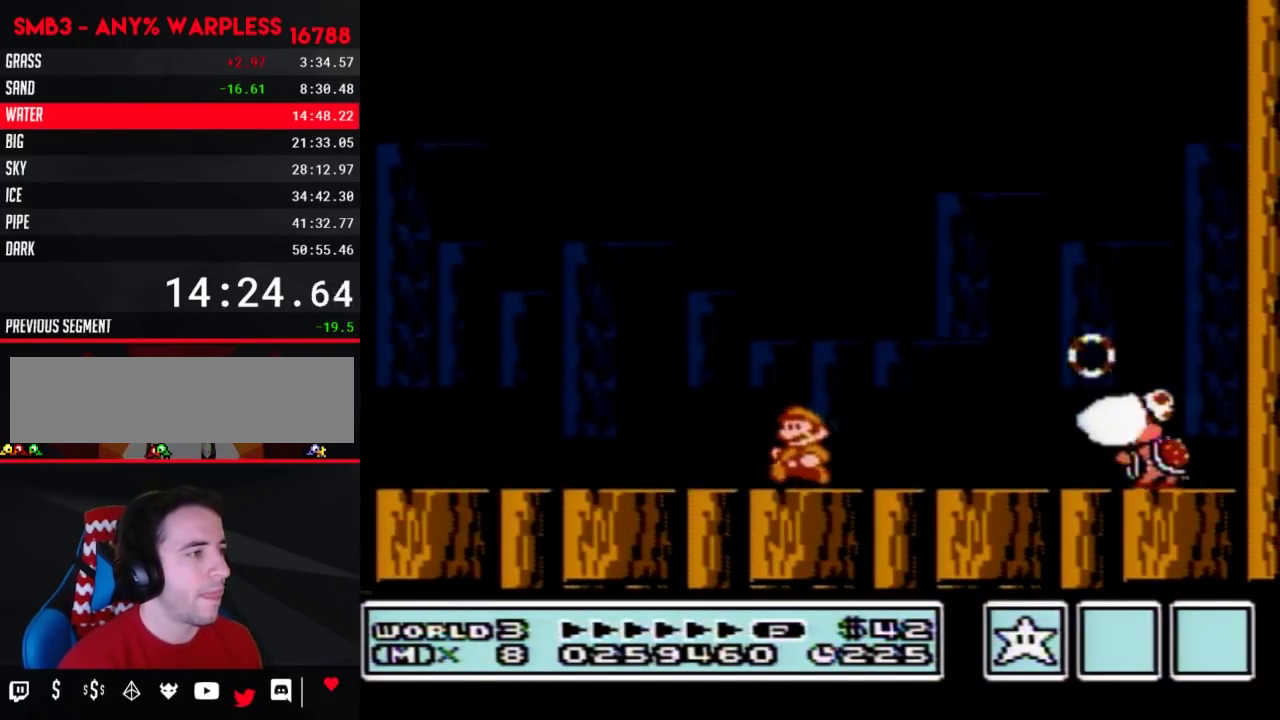
{"buttons": ["B", "DPAD_LEFT"], "events": [[83, "DPAD_LEFT", "up"], [150, "DPAD_RIGHT", "down"], [183, "B", "up"], [250, "DPAD_RIGHT", "up"], [333, "B", "down"], [367, "DPAD_LEFT", "down"]]}
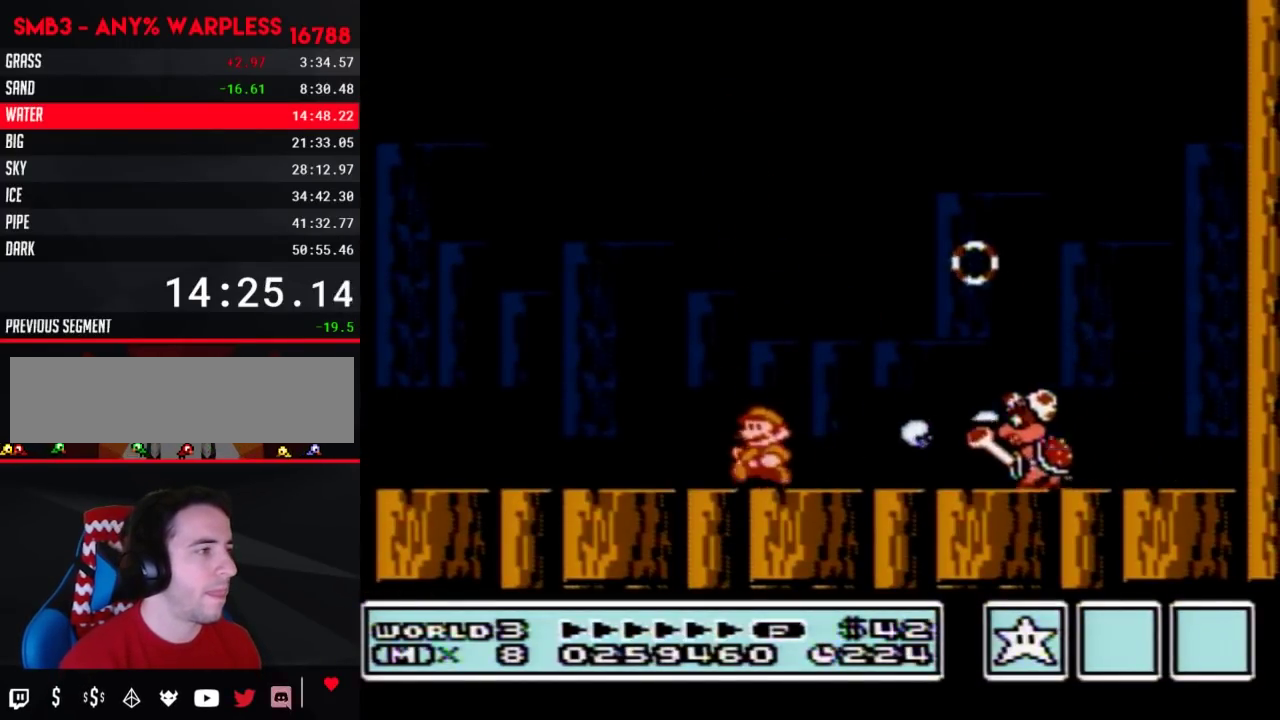
{"buttons": ["B", "DPAD_LEFT"], "events": [[250, "DPAD_LEFT", "up"], [283, "B", "up"], [283, "DPAD_RIGHT", "down"], [333, "B", "down"], [367, "DPAD_RIGHT", "up"], [467, "DPAD_LEFT", "down"]]}
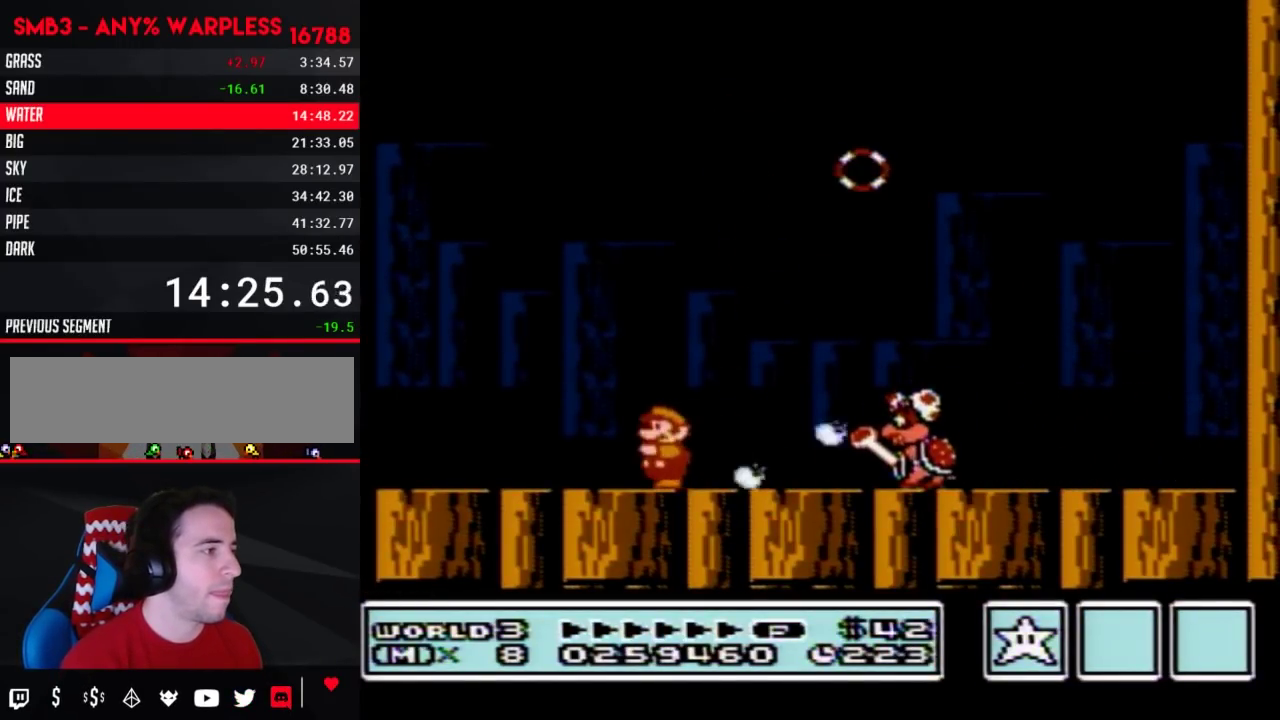
{"buttons": ["B", "DPAD_LEFT"], "events": [[250, "DPAD_LEFT", "up"], [283, "B", "up"], [333, "B", "down"], [400, "B", "up"], [467, "B", "down"], [467, "DPAD_LEFT", "down"]]}
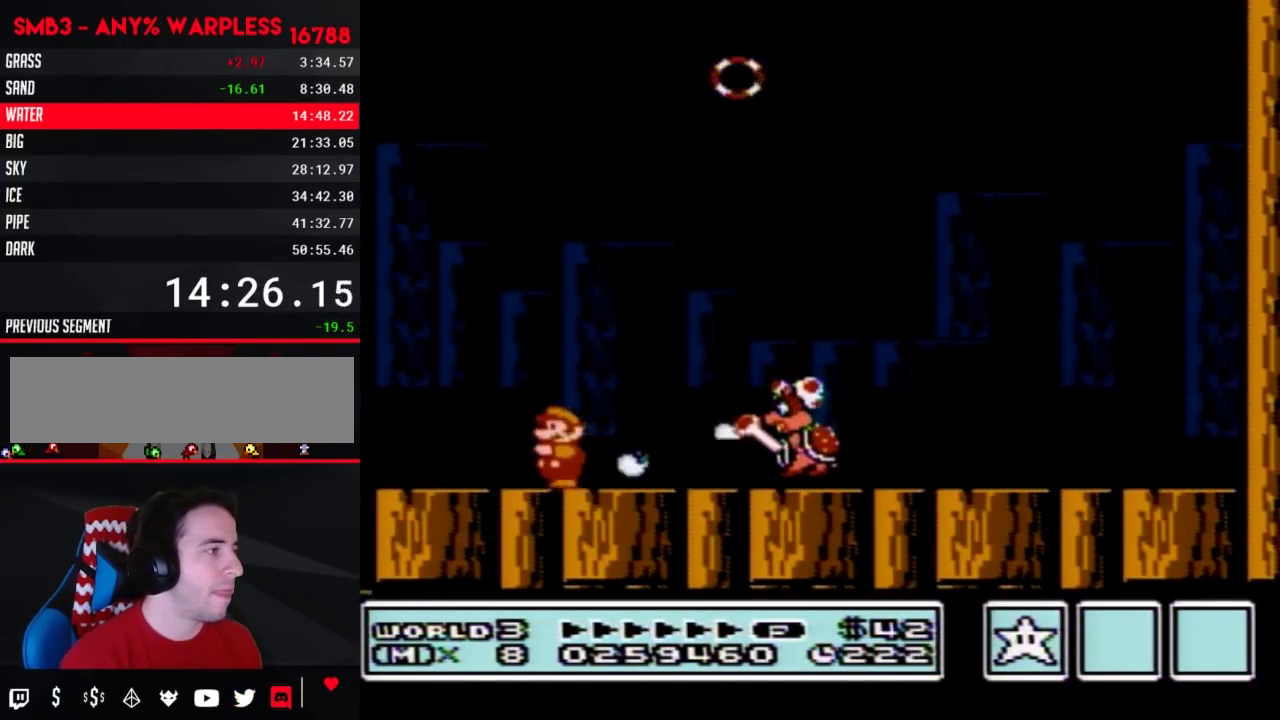
{"buttons": ["DPAD_RIGHT"], "events": [[183, "DPAD_LEFT", "up"], [217, "B", "up"], [250, "DPAD_RIGHT", "down"], [300, "DPAD_RIGHT", "up"], [433, "B", "down"], [500, "B", "up"], [500, "DPAD_RIGHT", "down"]]}
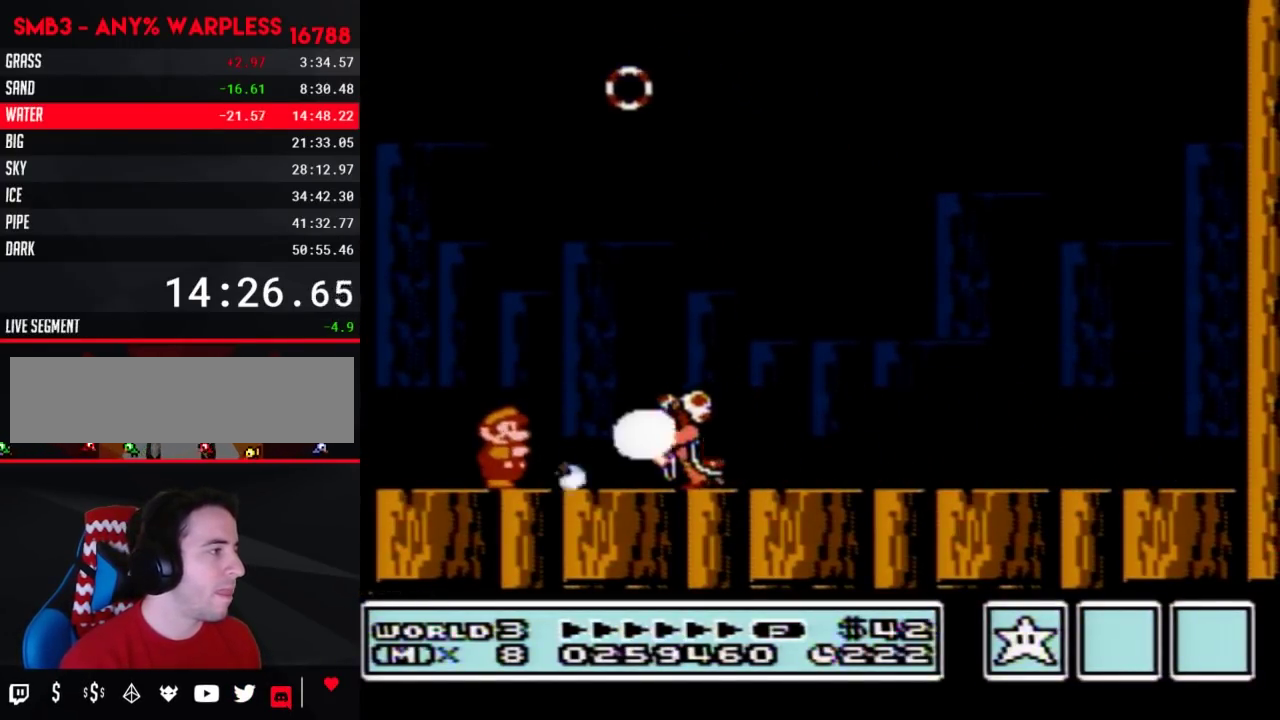
{"buttons": ["B", "DPAD_RIGHT"], "events": [[67, "B", "down"], [183, "B", "up"], [250, "B", "down"], [300, "B", "up"], [367, "B", "down"], [433, "B", "up"], [500, "B", "down"]]}
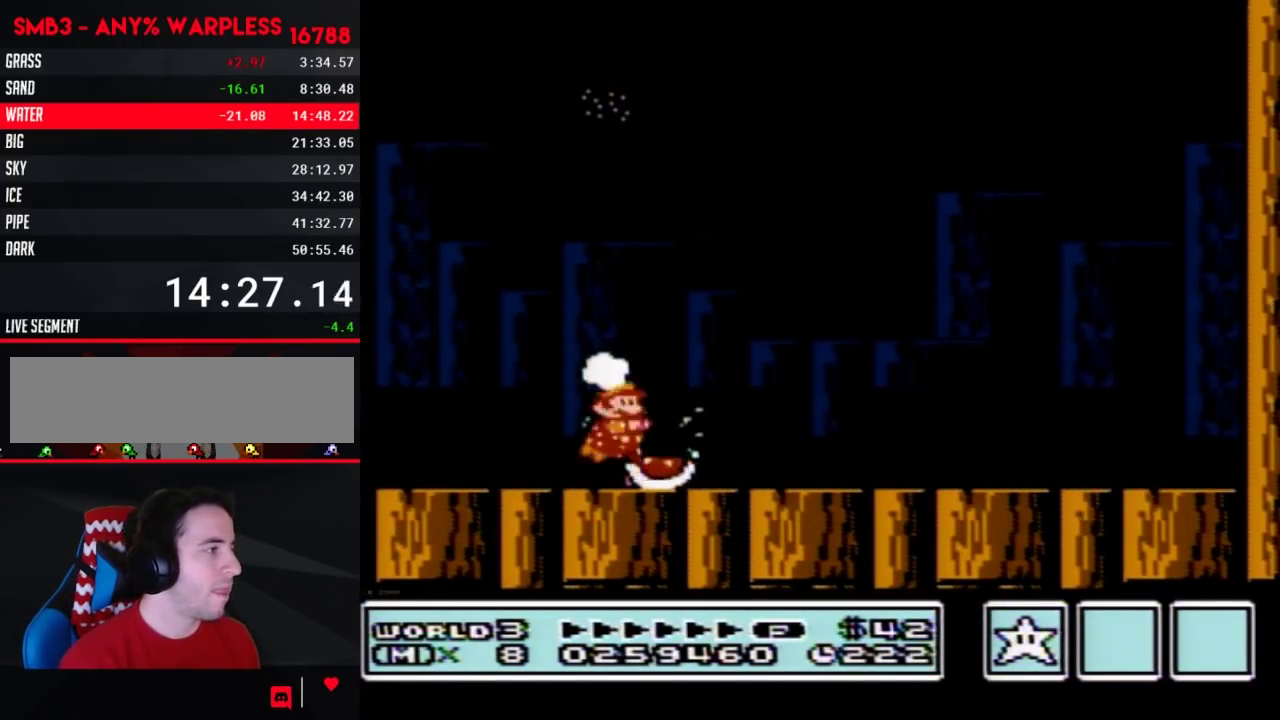
{"buttons": ["B"], "events": [[33, "DPAD_RIGHT", "up"], [67, "DPAD_LEFT", "down"], [117, "A", "down"], [117, "DPAD_LEFT", "up"], [200, "A", "up"], [200, "B", "up"], [300, "B", "down"], [350, "B", "up"], [450, "B", "down"]]}
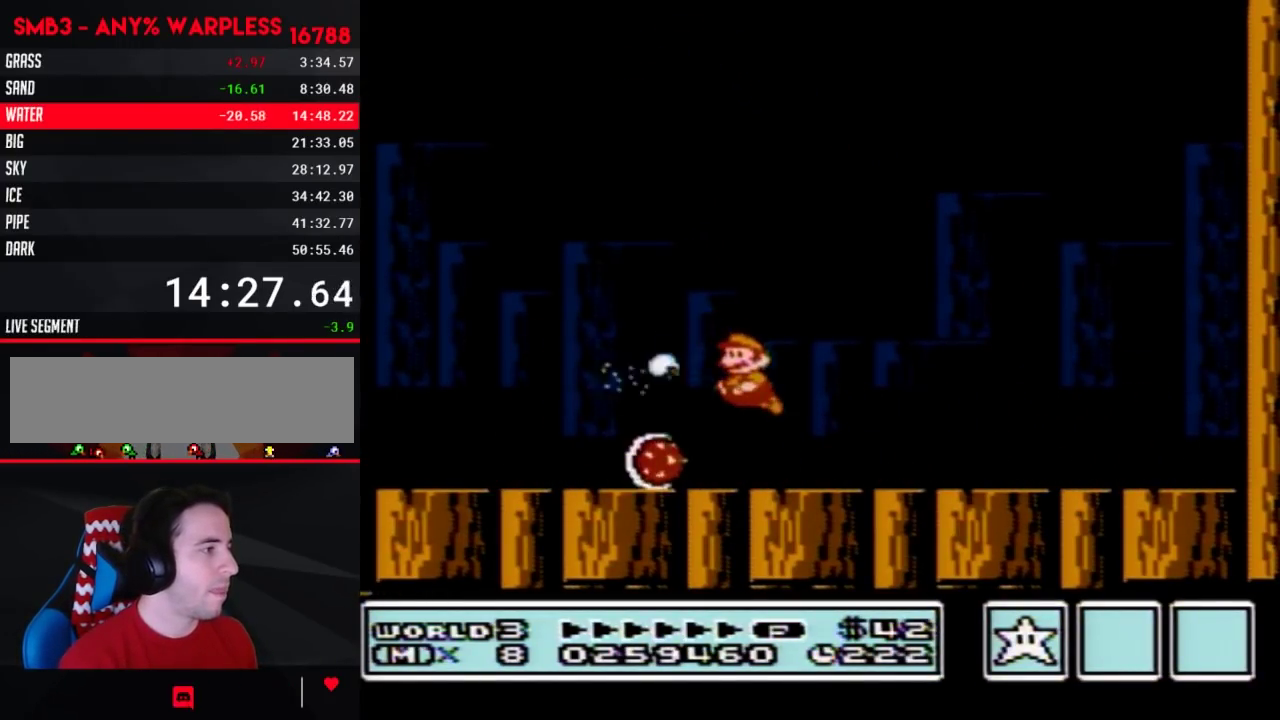
{"buttons": ["B", "DPAD_LEFT"], "events": [[17, "B", "up"], [100, "B", "down"], [167, "A", "down"], [200, "B", "up"], [300, "A", "up"], [383, "B", "down"], [483, "DPAD_LEFT", "down"]]}
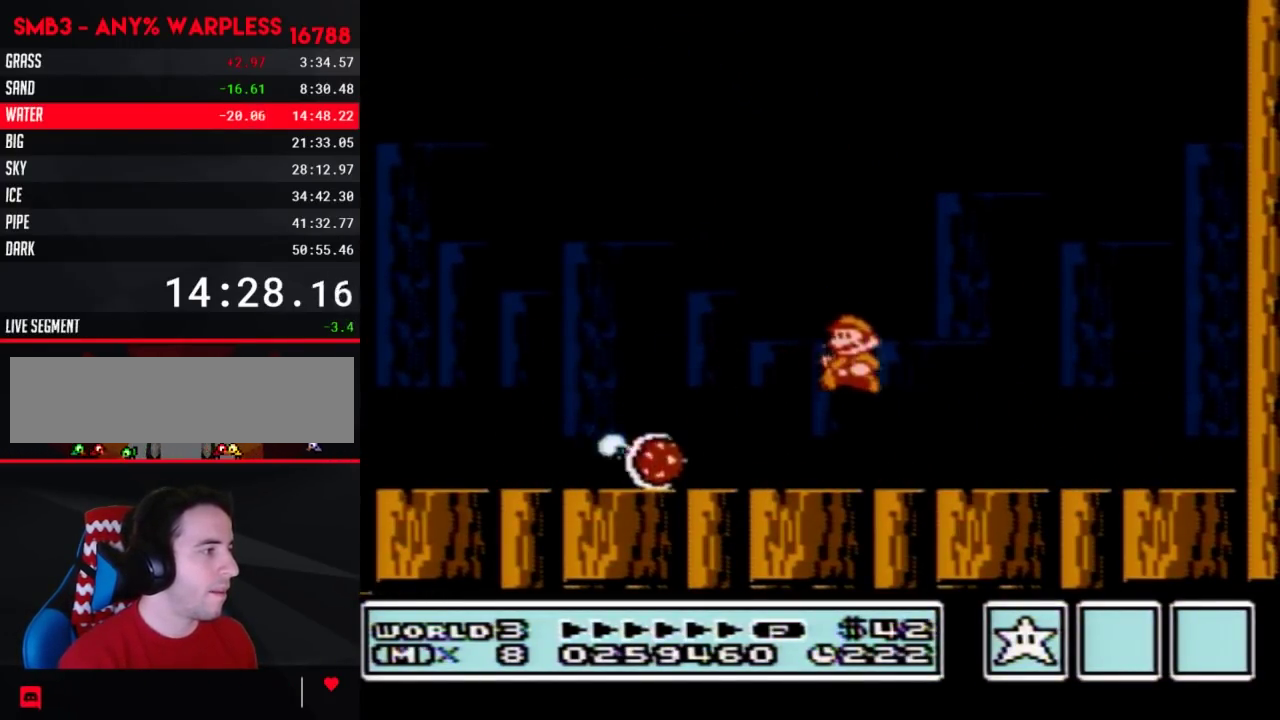
{"buttons": ["DPAD_LEFT"], "events": [[17, "B", "up"], [67, "B", "down"], [167, "B", "up"], [167, "DPAD_LEFT", "up"], [267, "B", "down"], [317, "B", "up"], [417, "B", "down"], [483, "B", "up"], [483, "DPAD_LEFT", "down"]]}
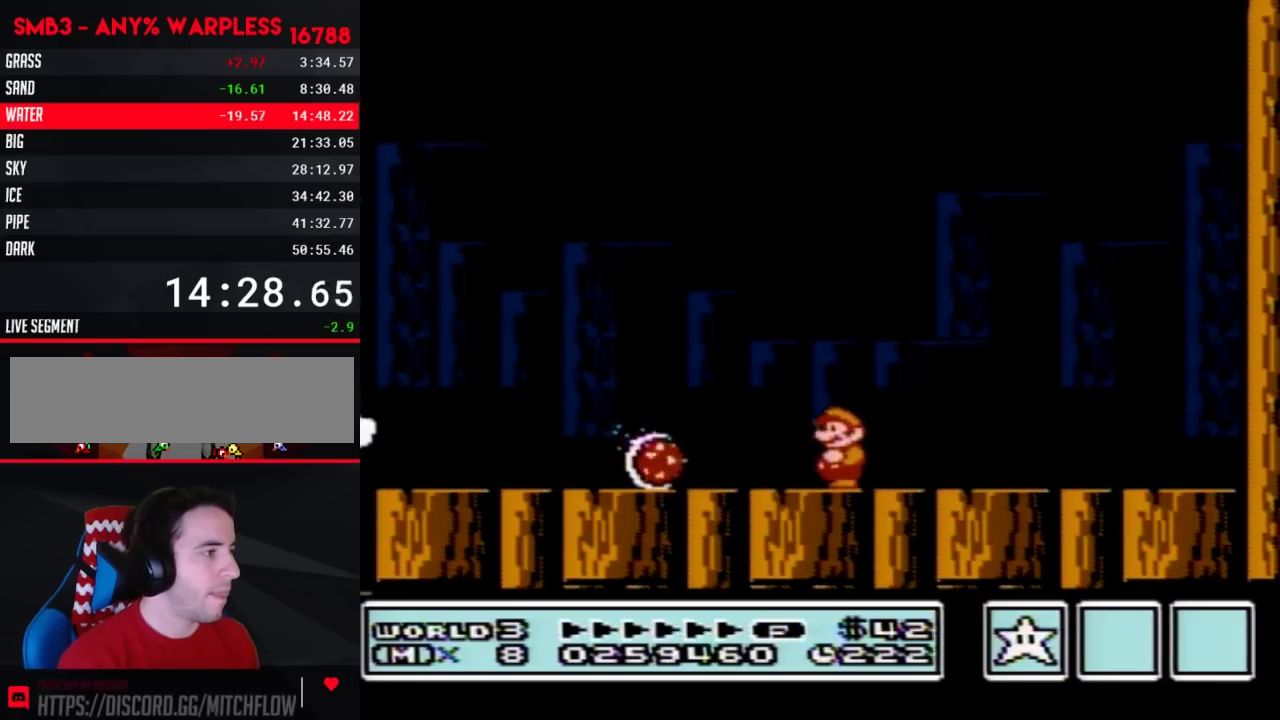
{"buttons": [], "events": [[67, "B", "down"], [67, "DPAD_LEFT", "up"], [133, "B", "up"]]}